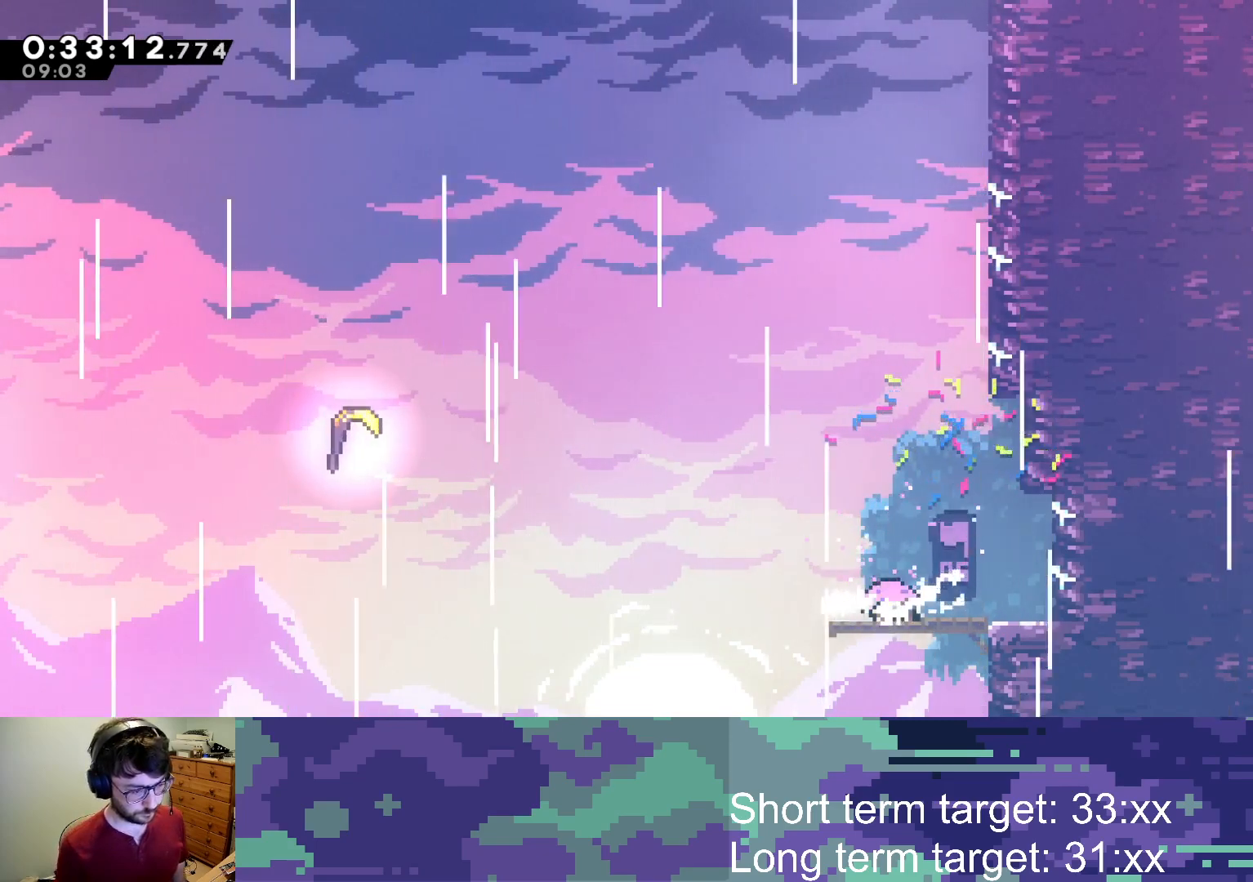
Gameplay with a controller (PlayStation layout); each line is a JSON object with the inputs held at the frame after it. "events" lists button and stick changes between this image and that frame as [ms after this image, input, new state], when the widget could be followed in between.
{"buttons": ["CROSS", "DPAD_LEFT"], "left_stick": "center", "right_stick": "center", "events": [[150, "SQUARE", "down"], [233, "SQUARE", "up"], [317, "CROSS", "down"], [500, "DPAD_DOWN", "up"]]}
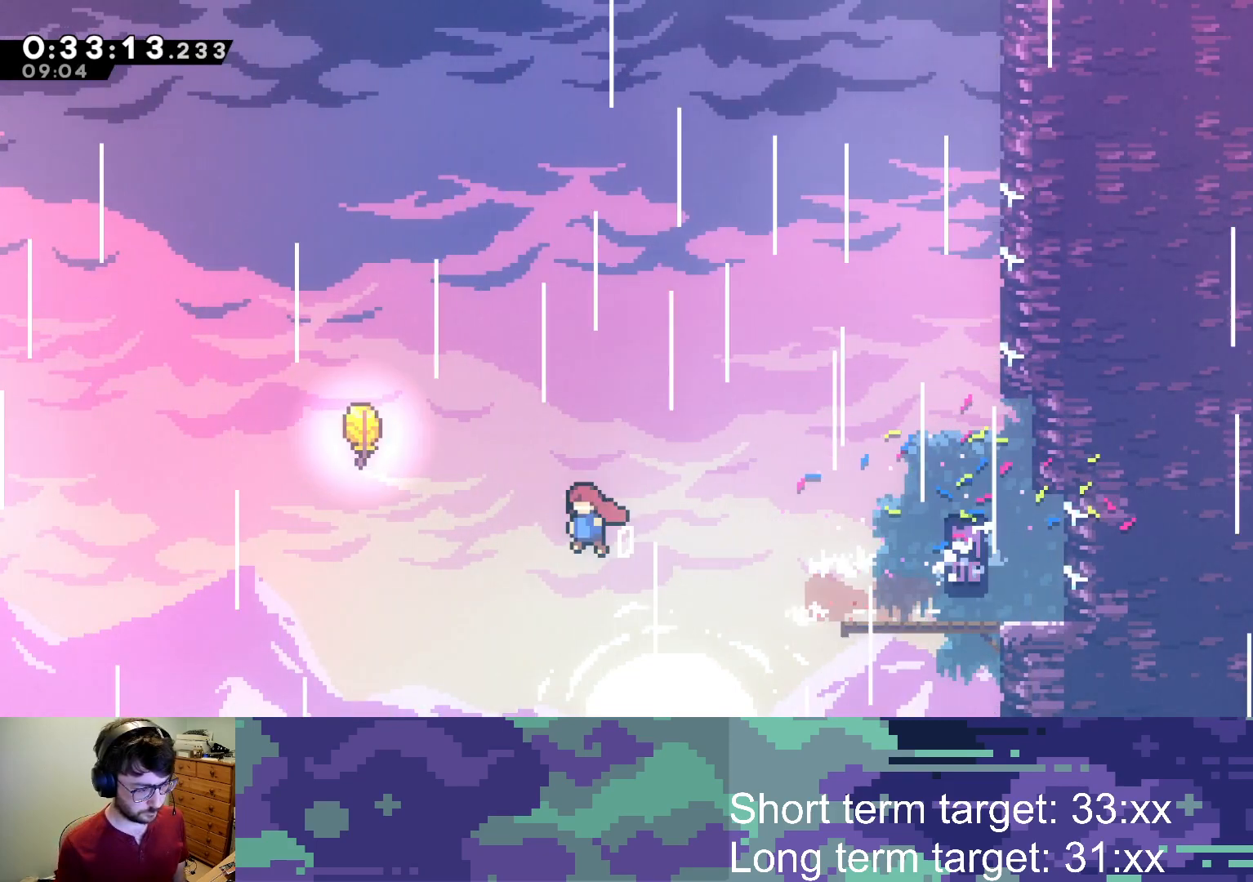
{"buttons": ["SQUARE"], "left_stick": "up", "right_stick": "center", "events": [[150, "CROSS", "up"], [167, "DPAD_UP", "down"], [200, "SQUARE", "down"], [233, "DPAD_LEFT", "up"], [333, "DPAD_UP", "up"], [467, "left_stick", "up"]]}
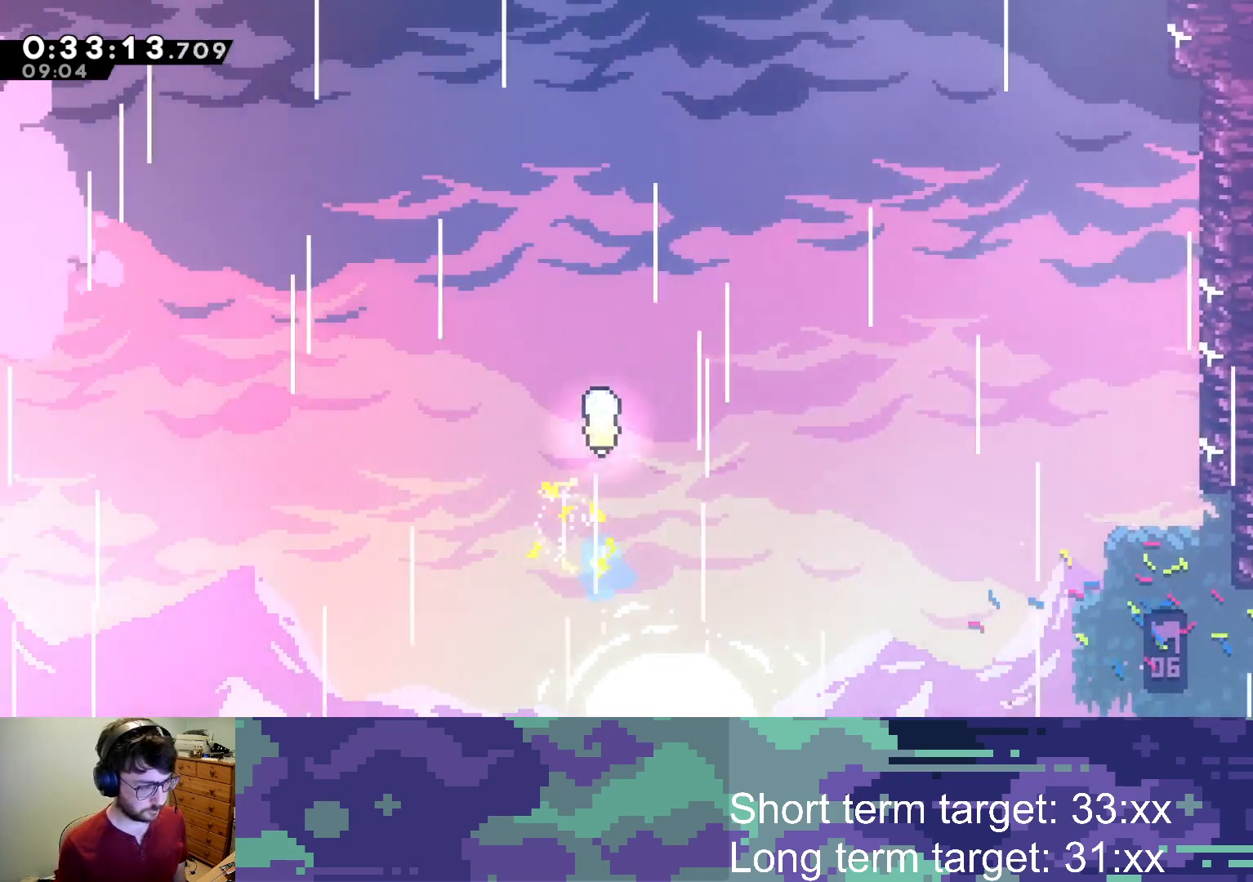
{"buttons": [], "left_stick": "up", "right_stick": "center", "events": [[83, "SQUARE", "up"]]}
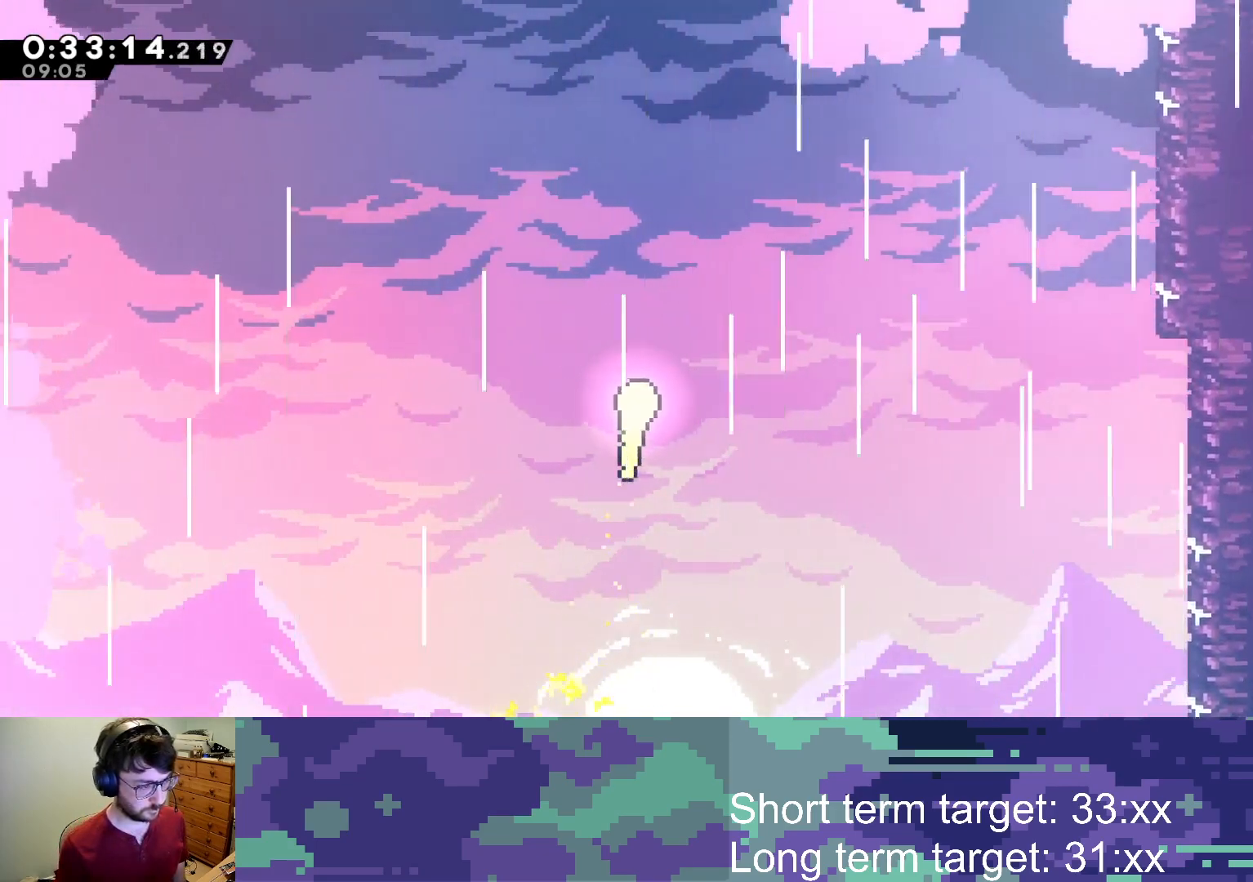
{"buttons": [], "left_stick": "up", "right_stick": "center", "events": []}
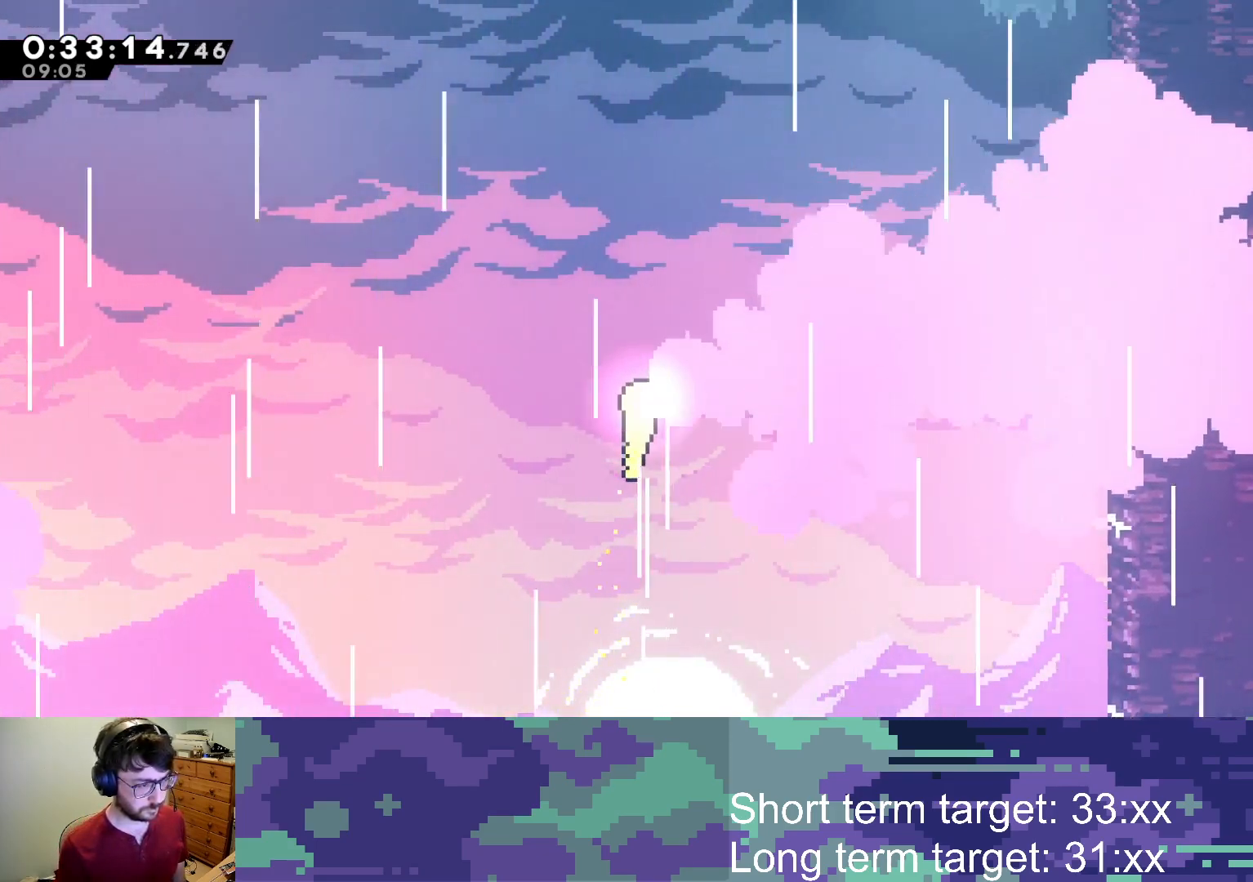
{"buttons": [], "left_stick": "up", "right_stick": "center", "events": []}
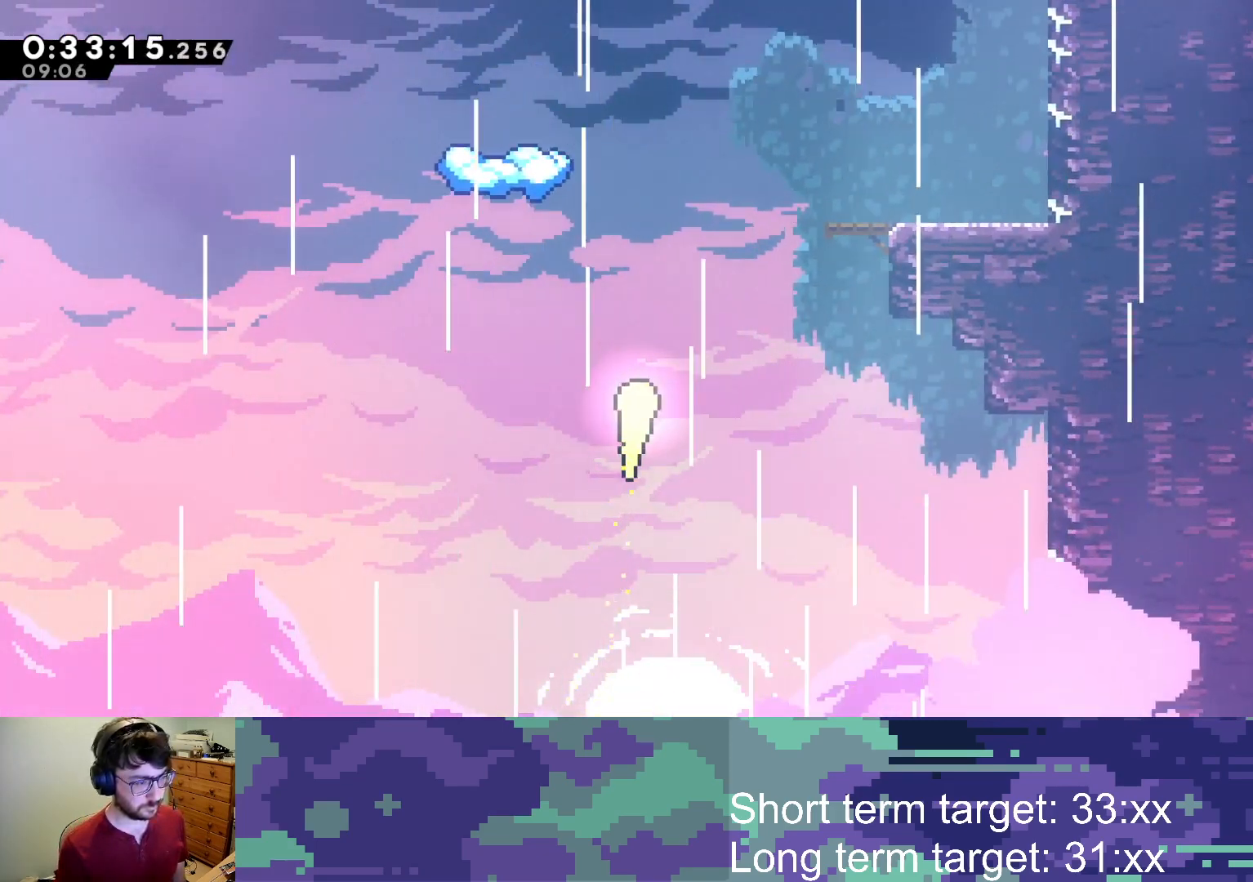
{"buttons": [], "left_stick": "up", "right_stick": "center", "events": []}
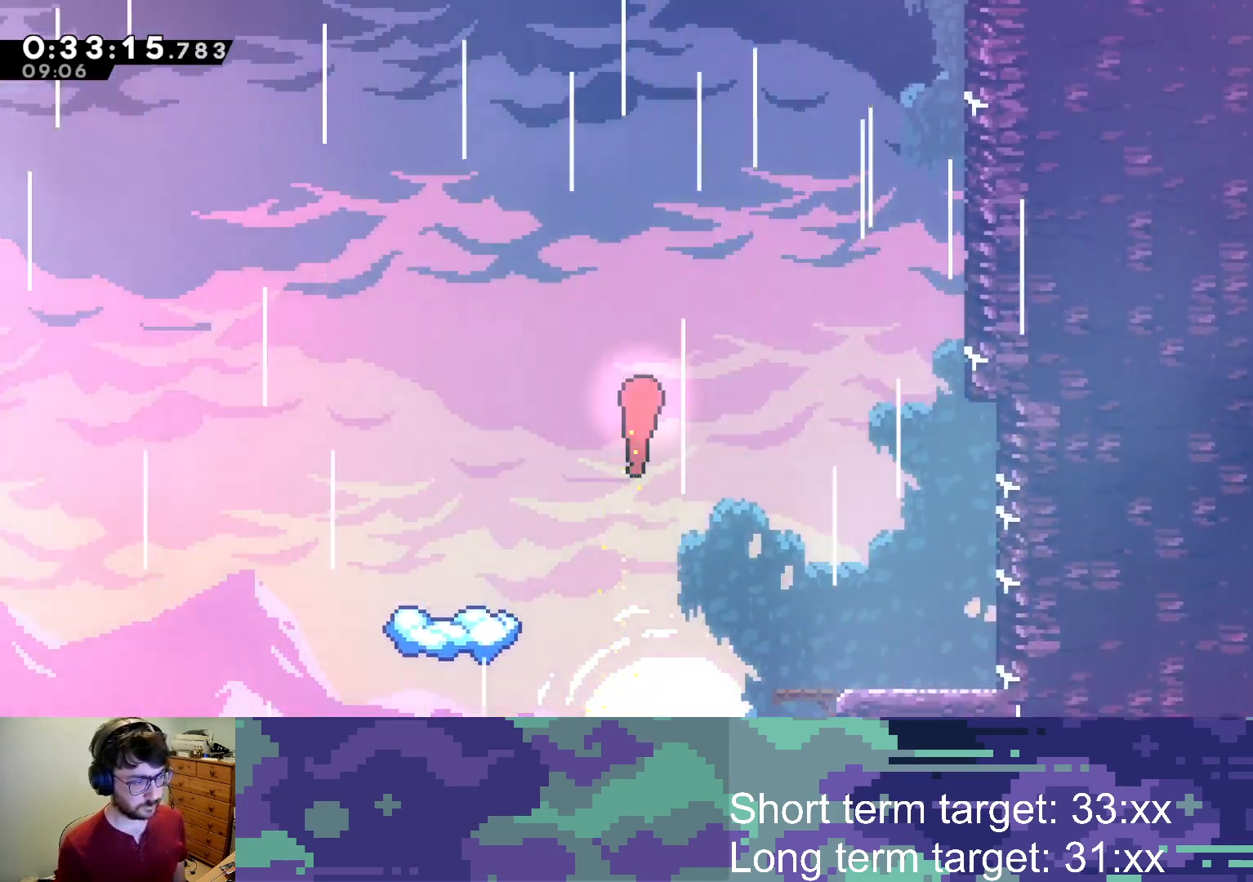
{"buttons": [], "left_stick": "up", "right_stick": "center", "events": []}
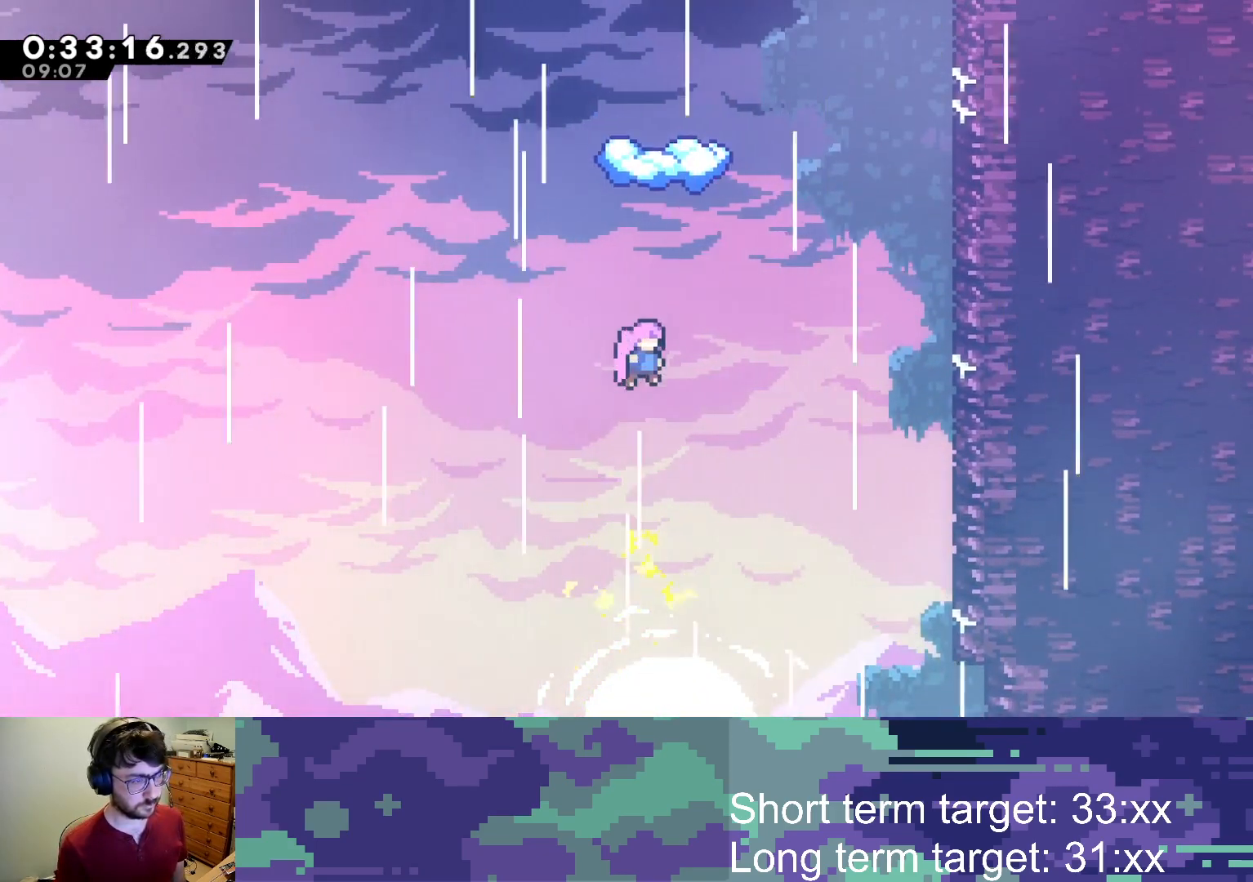
{"buttons": [], "left_stick": "up", "right_stick": "center", "events": [[83, "SQUARE", "down"], [450, "SQUARE", "up"]]}
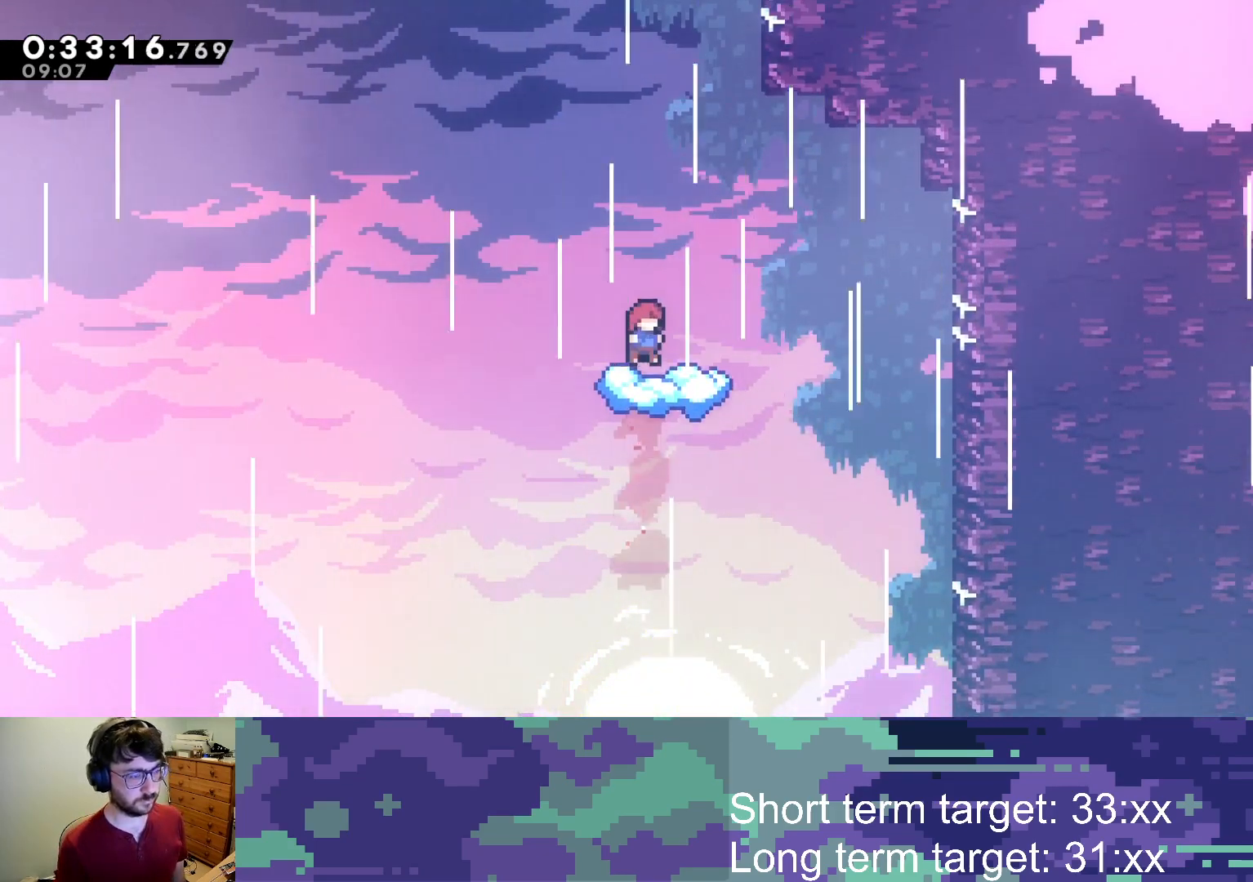
{"buttons": ["CROSS", "DPAD_LEFT"], "left_stick": "center", "right_stick": "center", "events": [[33, "SQUARE", "down"], [33, "left_stick", "down"], [250, "SQUARE", "up"], [300, "left_stick", "center"], [433, "DPAD_LEFT", "down"], [450, "CROSS", "down"]]}
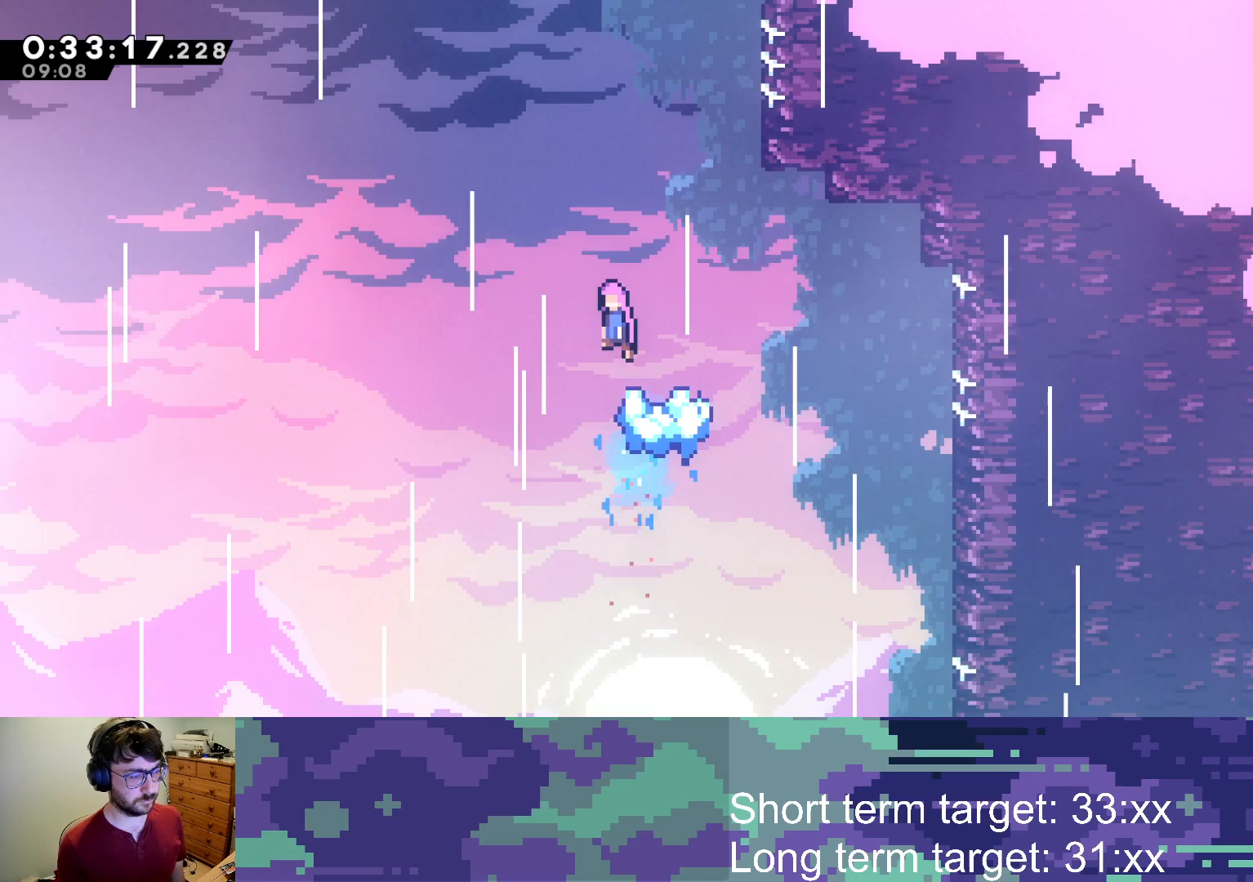
{"buttons": ["SQUARE", "DPAD_UP"], "left_stick": "center", "right_stick": "center", "events": [[383, "CROSS", "up"], [450, "DPAD_UP", "down"], [467, "DPAD_LEFT", "up"], [483, "SQUARE", "down"]]}
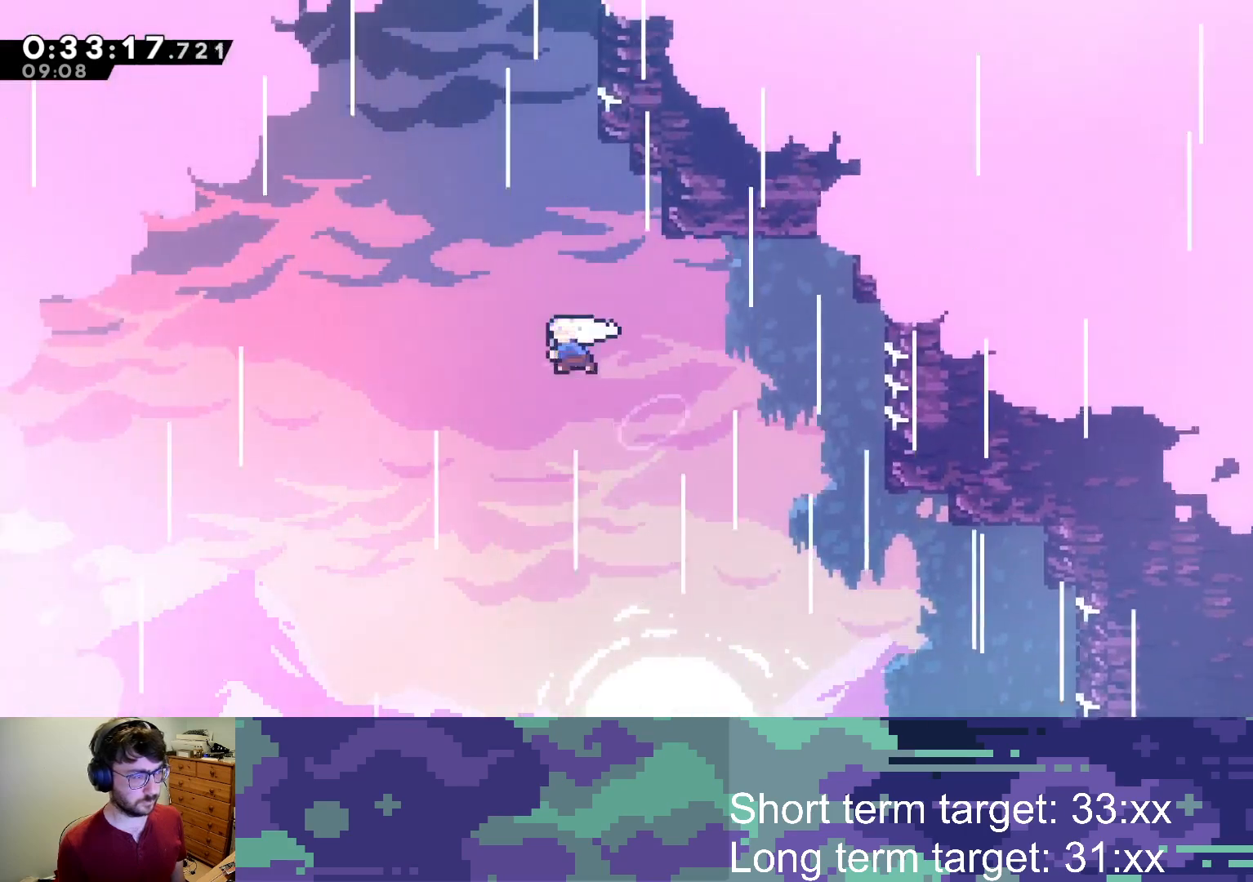
{"buttons": ["CROSS", "DPAD_RIGHT"], "left_stick": "center", "right_stick": "center", "events": [[117, "SQUARE", "up"], [217, "DPAD_UP", "up"], [250, "CROSS", "down"], [350, "DPAD_RIGHT", "down"]]}
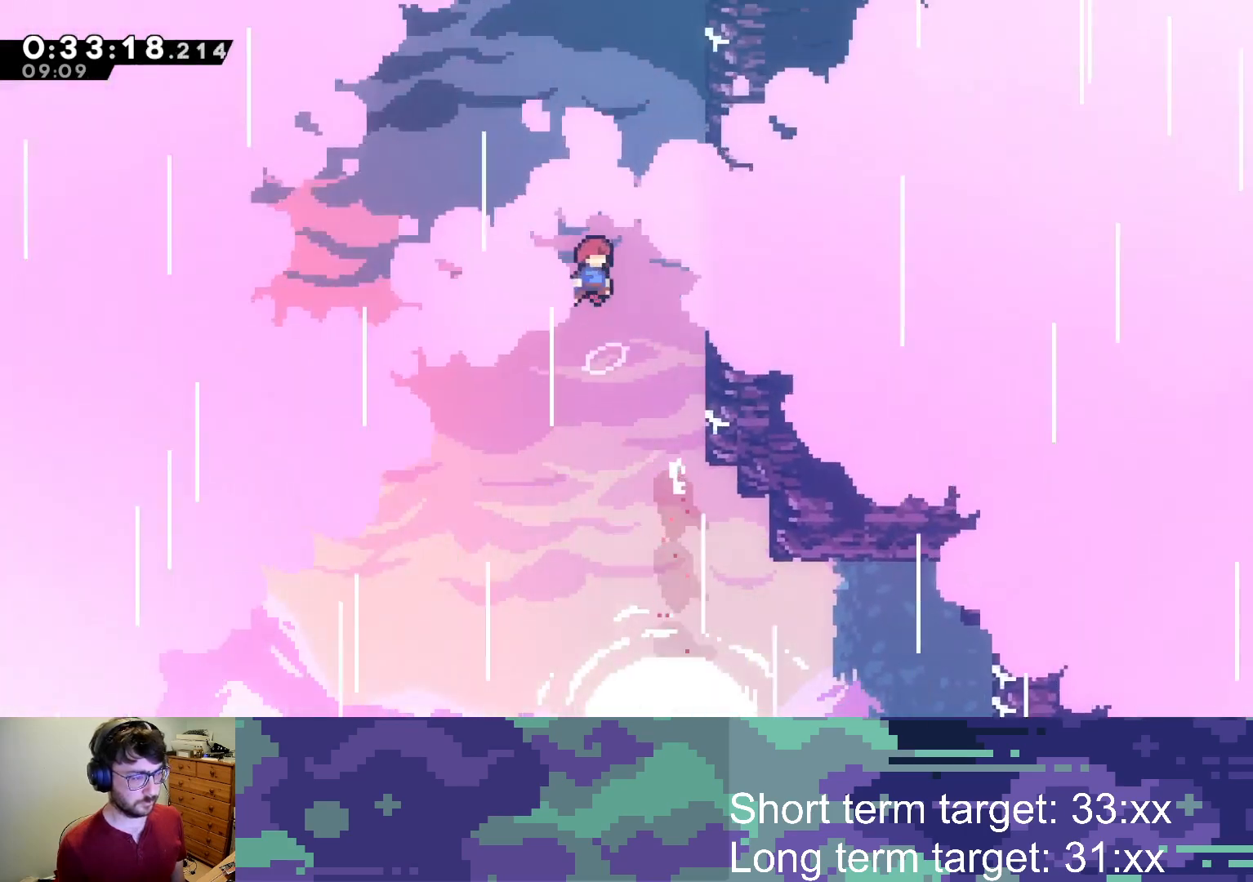
{"buttons": ["DPAD_UP"], "left_stick": "center", "right_stick": "center", "events": [[383, "CROSS", "up"], [383, "DPAD_RIGHT", "up"], [383, "DPAD_UP", "down"], [383, "SQUARE", "down"], [500, "SQUARE", "up"]]}
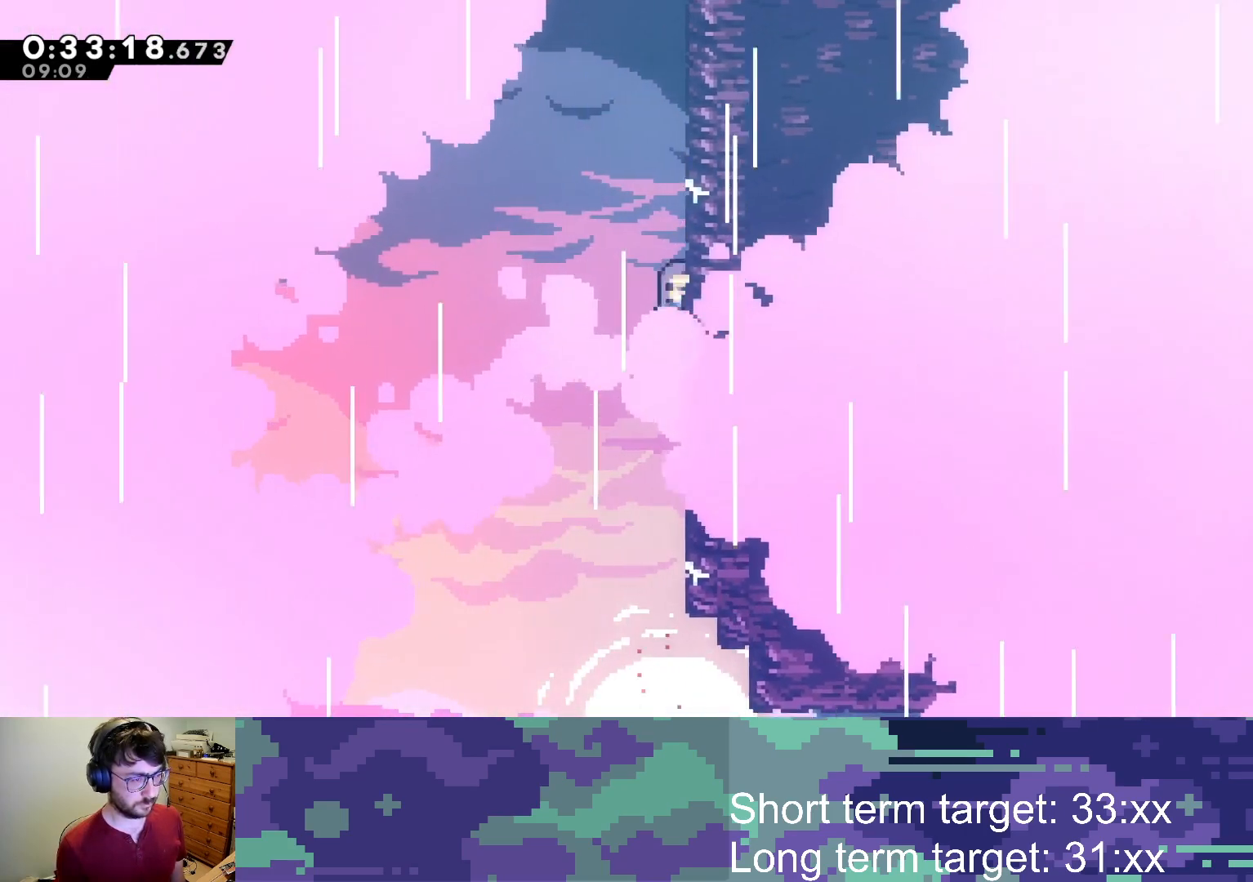
{"buttons": ["CROSS", "DPAD_UP", "DPAD_RIGHT"], "left_stick": "center", "right_stick": "center", "events": [[83, "DPAD_UP", "up"], [100, "CROSS", "down"], [217, "DPAD_UP", "down"], [267, "DPAD_RIGHT", "down"]]}
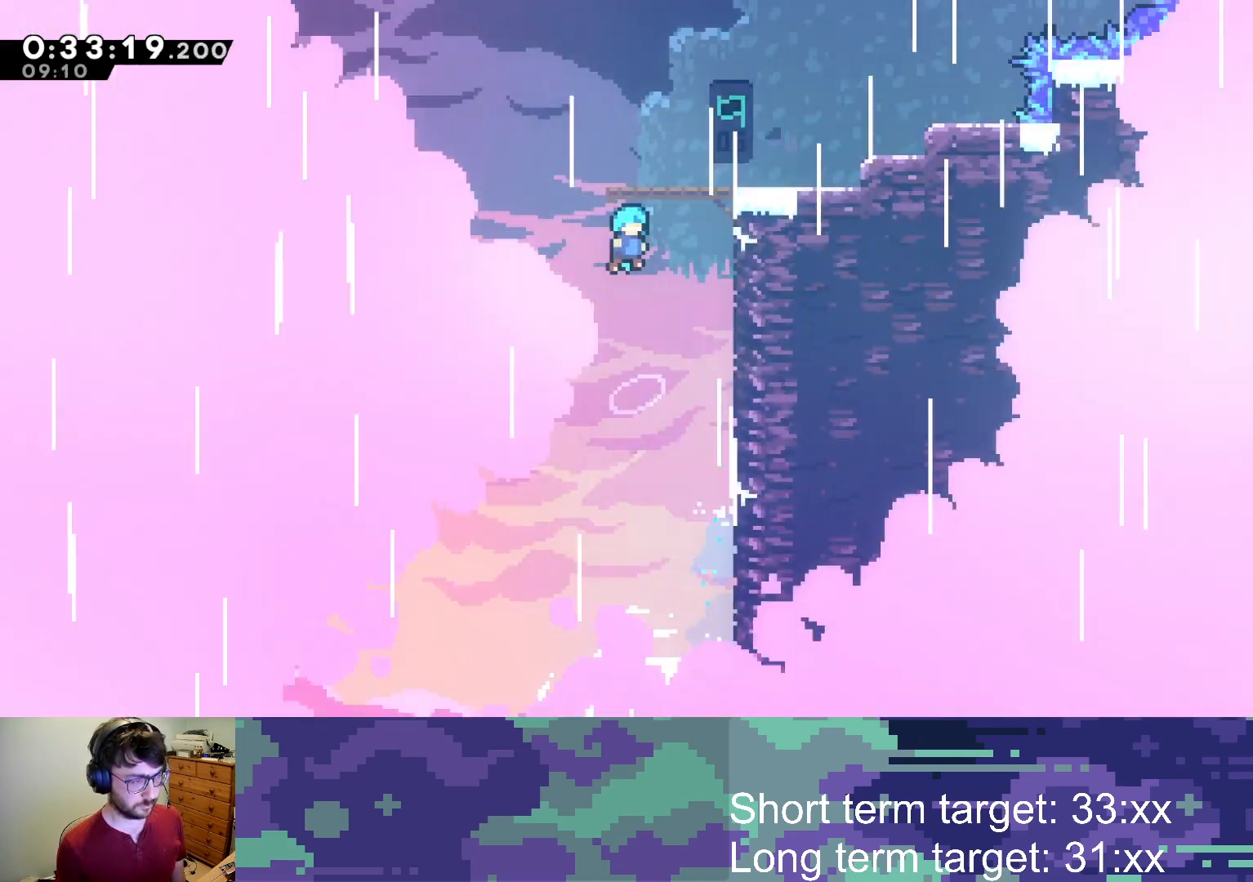
{"buttons": ["CROSS", "DPAD_UP", "DPAD_RIGHT"], "left_stick": "center", "right_stick": "center", "events": []}
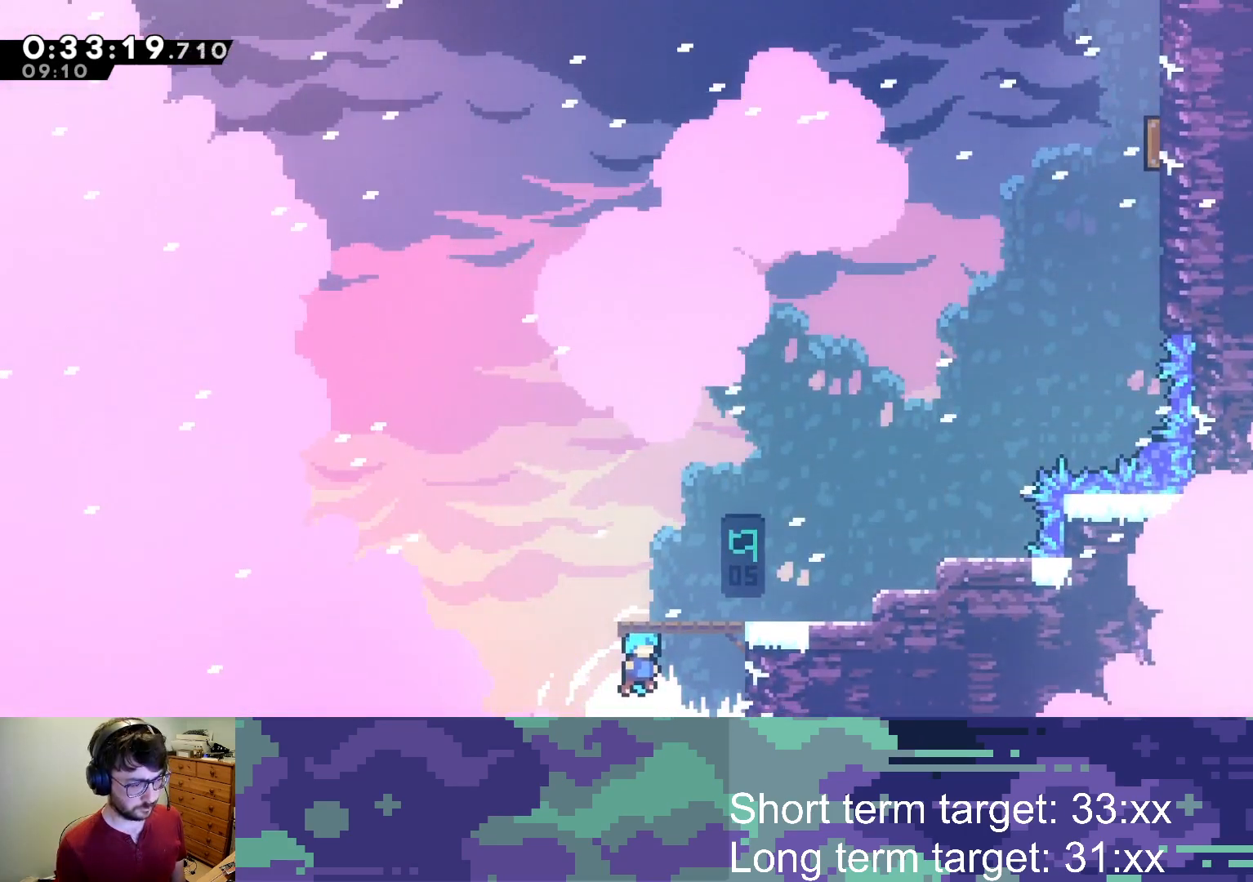
{"buttons": ["SQUARE", "DPAD_UP", "DPAD_RIGHT"], "left_stick": "center", "right_stick": "center", "events": [[300, "CROSS", "up"], [400, "SQUARE", "down"]]}
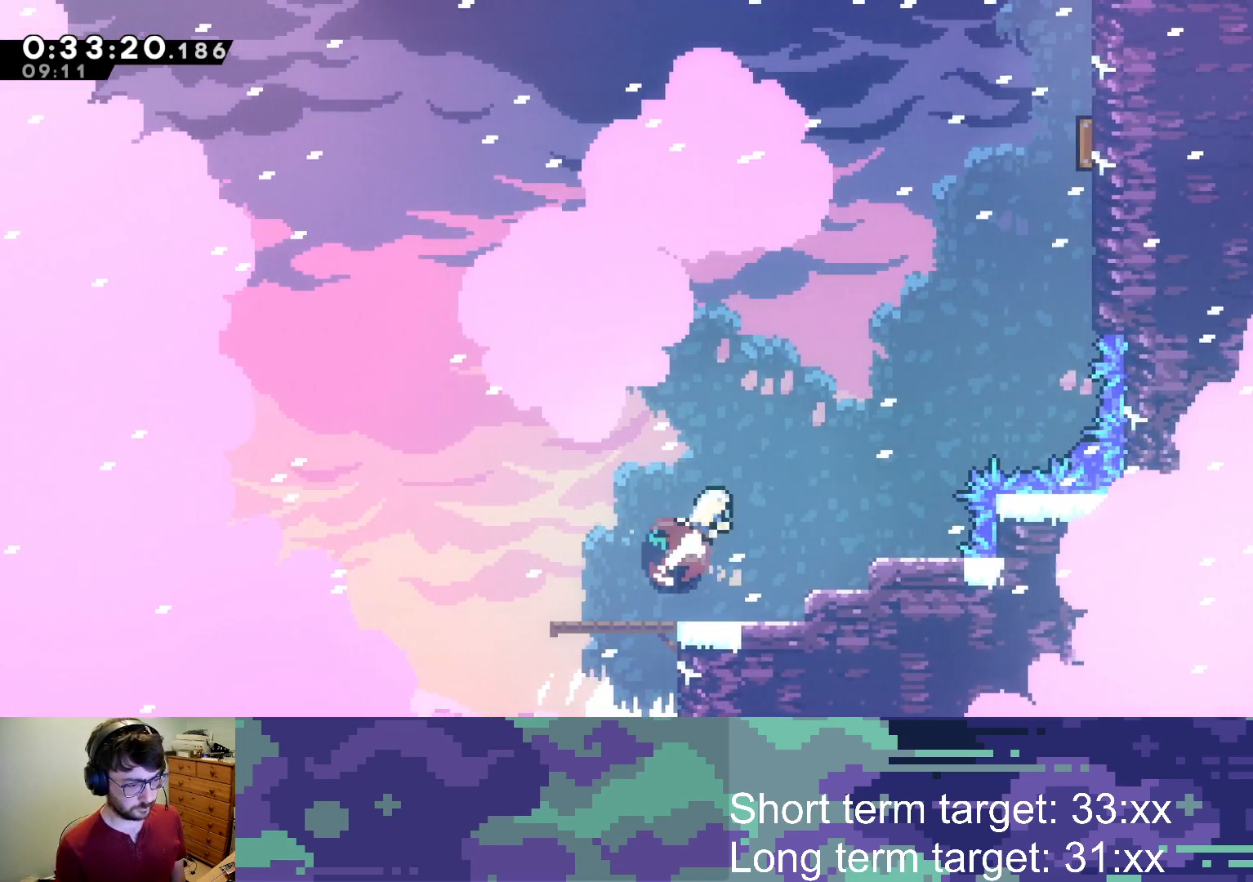
{"buttons": ["SQUARE", "L2", "DPAD_UP", "DPAD_RIGHT"], "left_stick": "center", "right_stick": "center", "events": [[117, "SQUARE", "up"], [267, "L2", "down"], [317, "SQUARE", "down"]]}
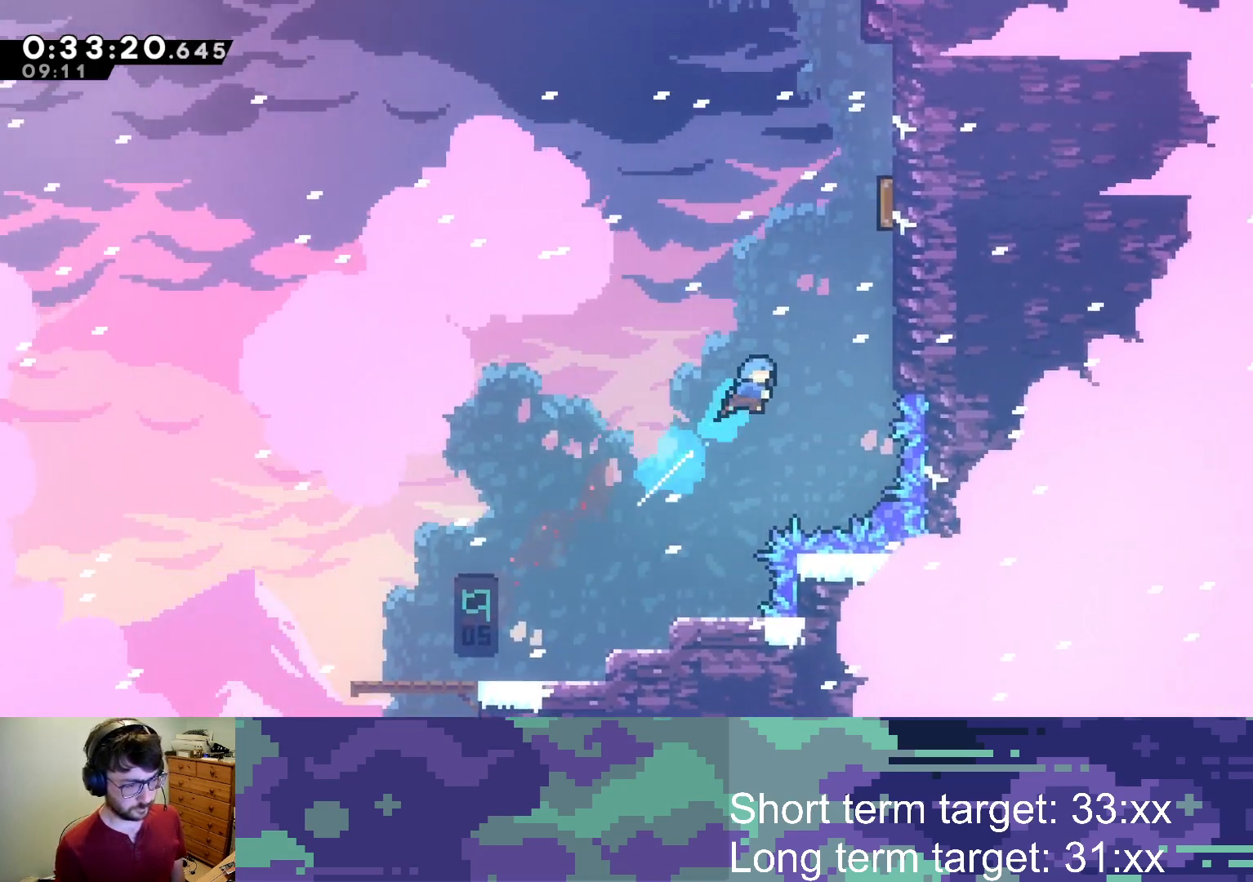
{"buttons": ["CROSS", "L2", "DPAD_UP", "DPAD_RIGHT"], "left_stick": "center", "right_stick": "center", "events": [[167, "SQUARE", "up"], [283, "CROSS", "down"], [400, "CROSS", "up"], [483, "CROSS", "down"]]}
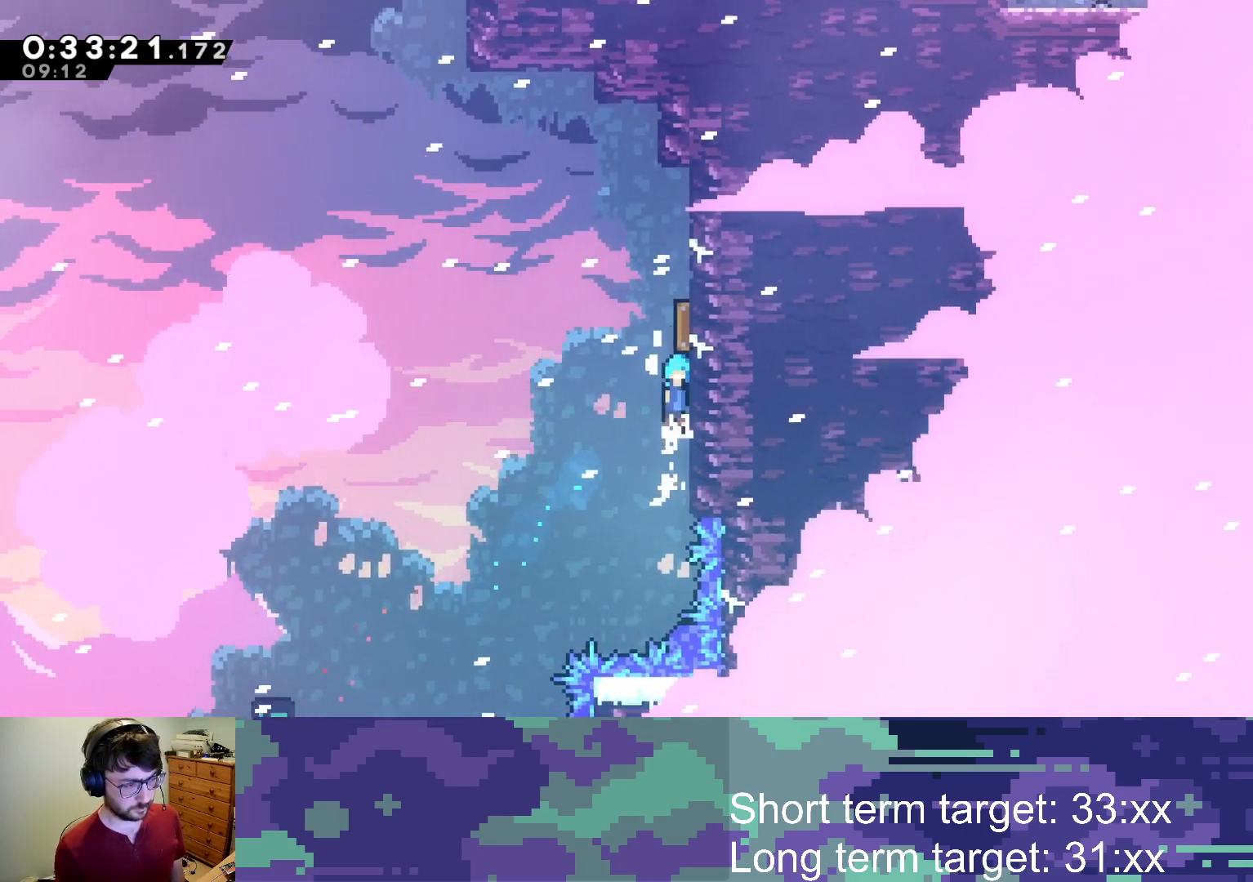
{"buttons": ["SQUARE", "L2", "DPAD_UP"], "left_stick": "center", "right_stick": "center", "events": [[117, "DPAD_RIGHT", "up"], [117, "DPAD_UP", "up"], [217, "DPAD_LEFT", "down"], [367, "CROSS", "up"], [383, "DPAD_UP", "down"], [400, "DPAD_LEFT", "up"], [400, "SQUARE", "down"]]}
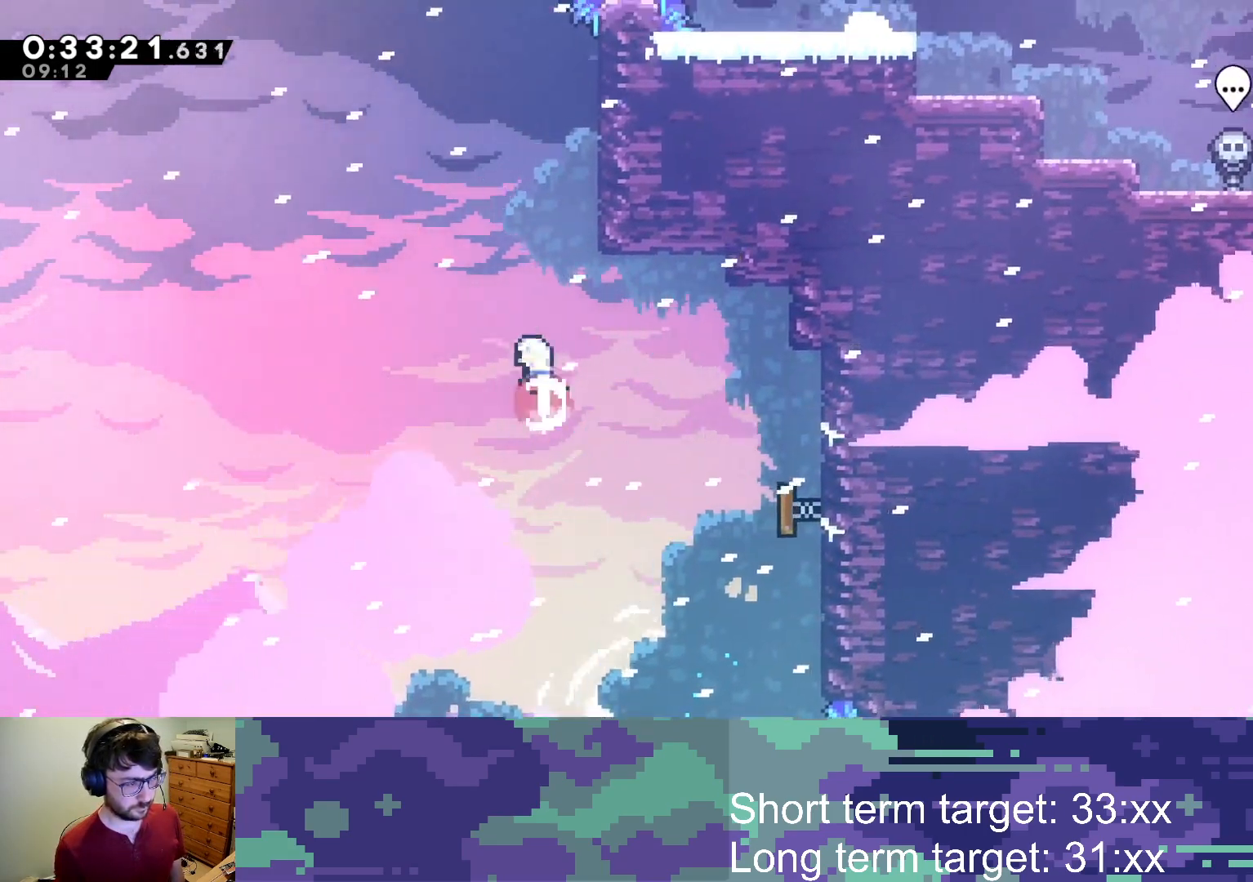
{"buttons": ["CROSS", "L2", "DPAD_UP", "DPAD_RIGHT"], "left_stick": "center", "right_stick": "center", "events": [[233, "DPAD_RIGHT", "down"], [233, "SQUARE", "up"], [383, "CROSS", "down"]]}
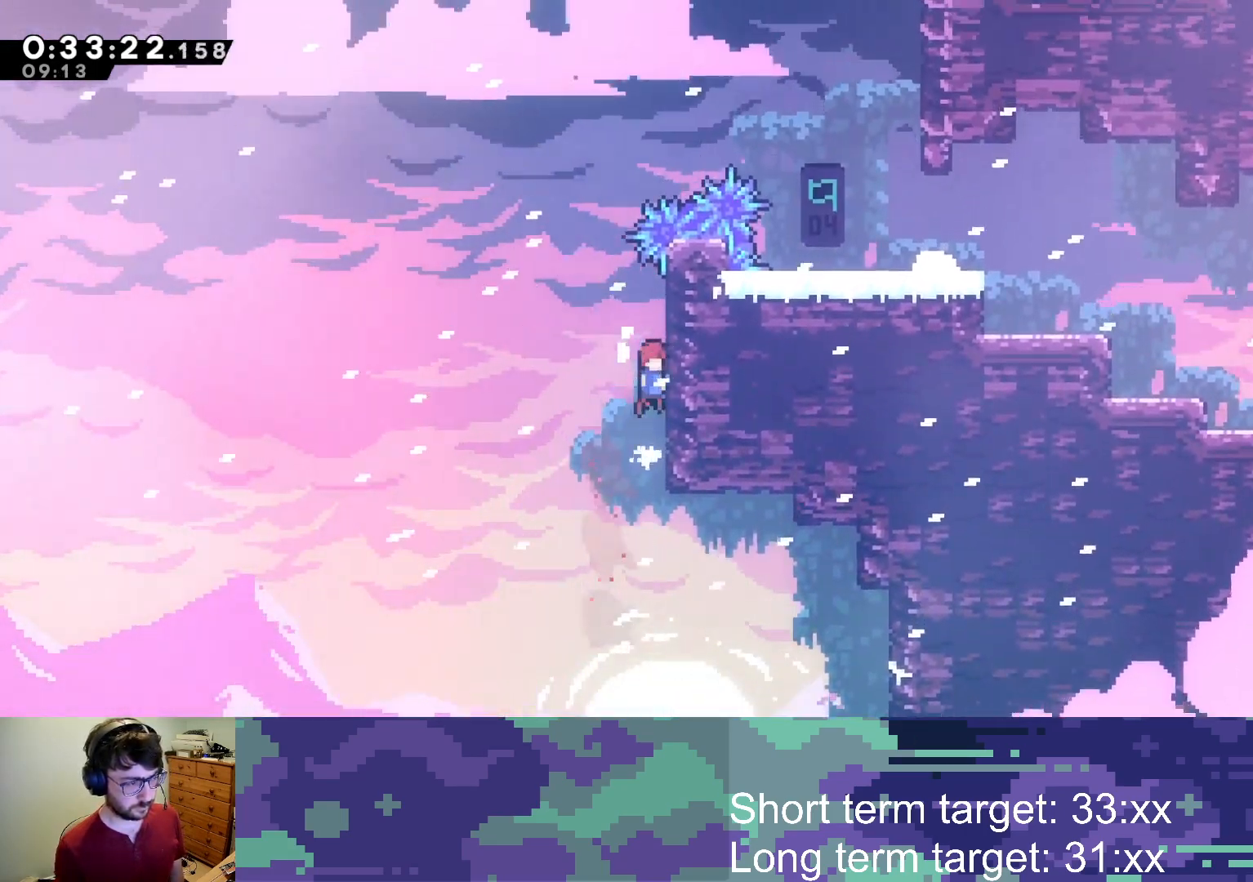
{"buttons": ["CROSS", "L2", "DPAD_UP"], "left_stick": "center", "right_stick": "center", "events": [[100, "CROSS", "up"], [117, "DPAD_RIGHT", "up"], [133, "DPAD_UP", "up"], [200, "DPAD_LEFT", "down"], [217, "CROSS", "down"], [400, "DPAD_UP", "down"], [450, "DPAD_LEFT", "up"]]}
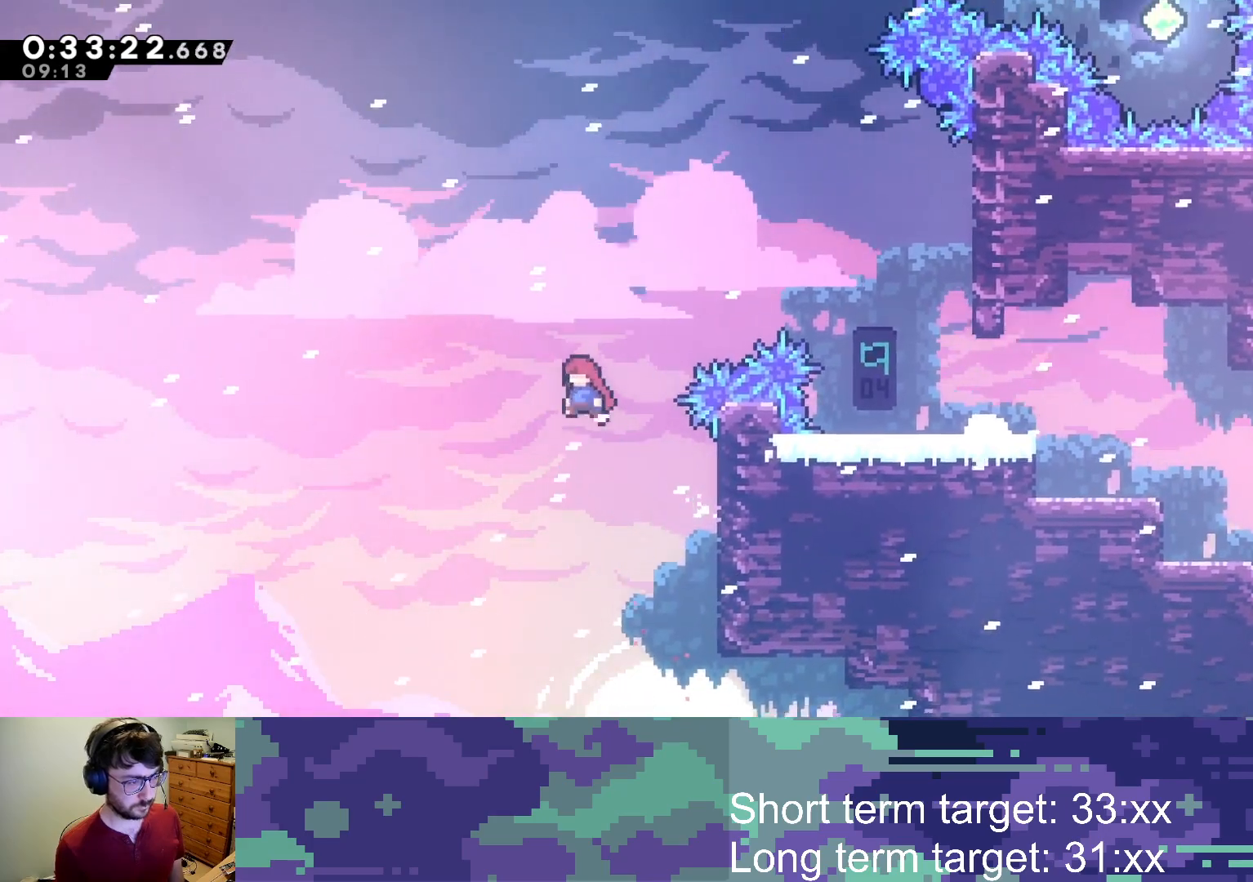
{"buttons": ["SQUARE", "L2", "DPAD_RIGHT"], "left_stick": "center", "right_stick": "center", "events": [[50, "SQUARE", "down"], [67, "CROSS", "up"], [83, "DPAD_RIGHT", "down"], [467, "DPAD_UP", "up"]]}
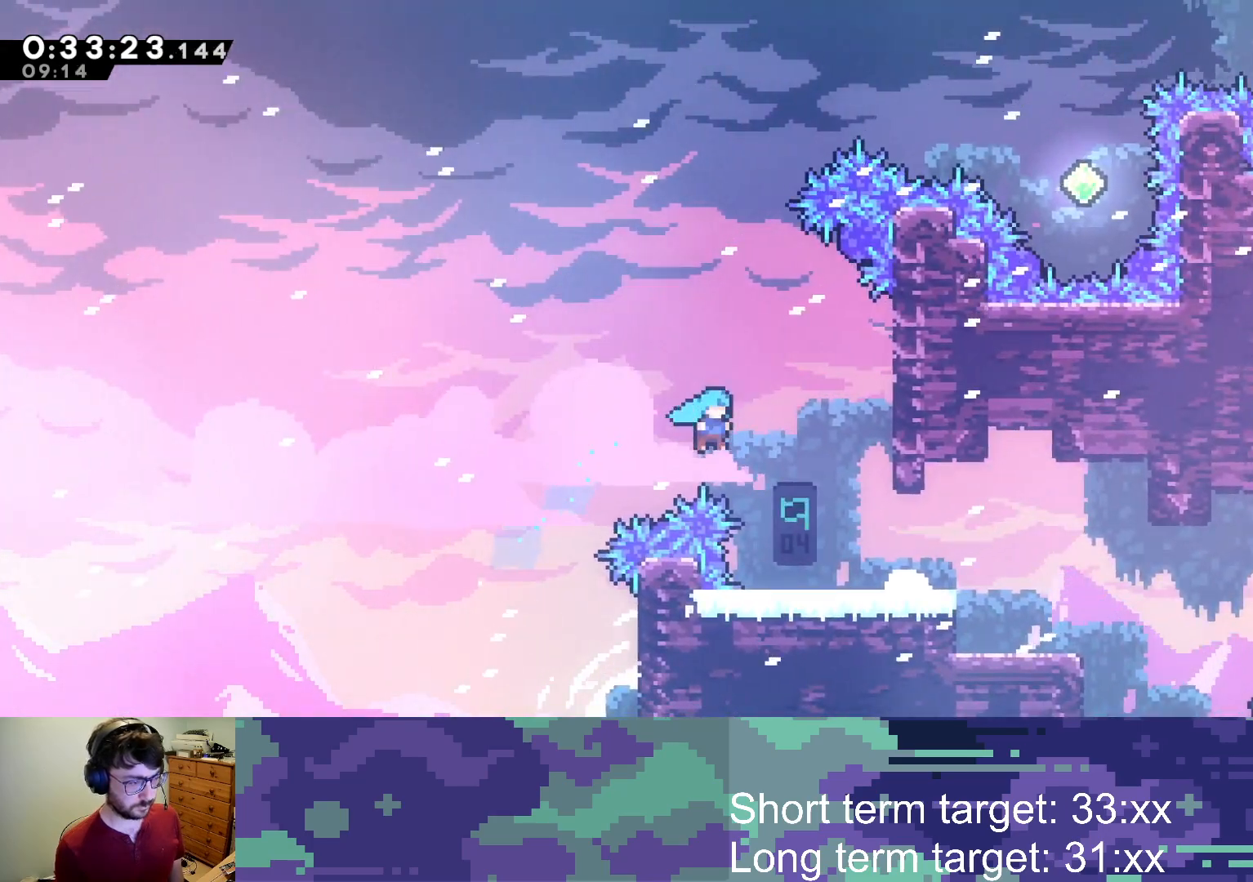
{"buttons": ["CROSS", "DPAD_RIGHT"], "left_stick": "center", "right_stick": "center", "events": [[183, "SQUARE", "up"], [200, "DPAD_RIGHT", "up"], [233, "L2", "up"], [350, "CROSS", "down"], [367, "DPAD_RIGHT", "down"]]}
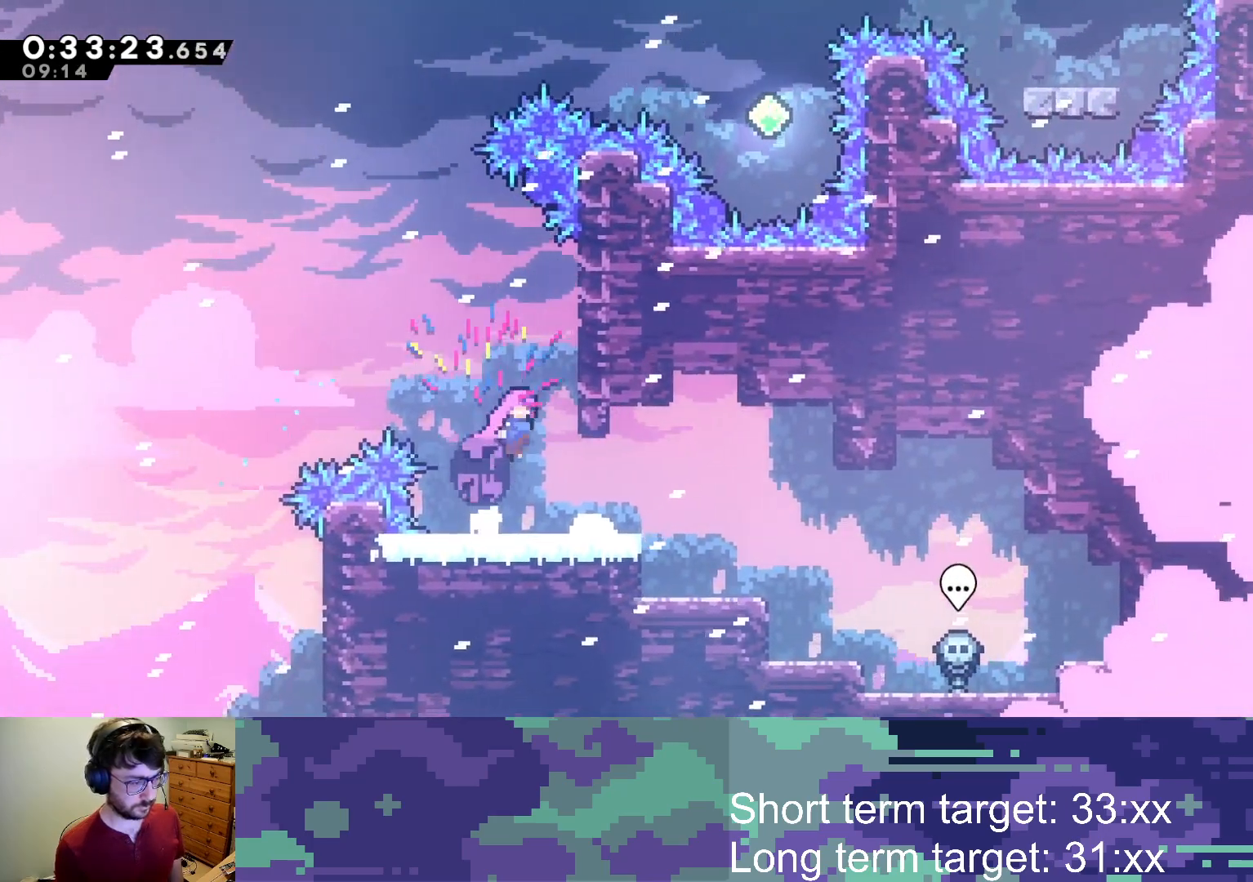
{"buttons": ["CROSS", "L2", "DPAD_LEFT"], "left_stick": "center", "right_stick": "center", "events": [[33, "L2", "down"], [100, "CROSS", "up"], [217, "CROSS", "down"], [333, "DPAD_RIGHT", "up"], [383, "CROSS", "up"], [483, "CROSS", "down"], [483, "DPAD_LEFT", "down"]]}
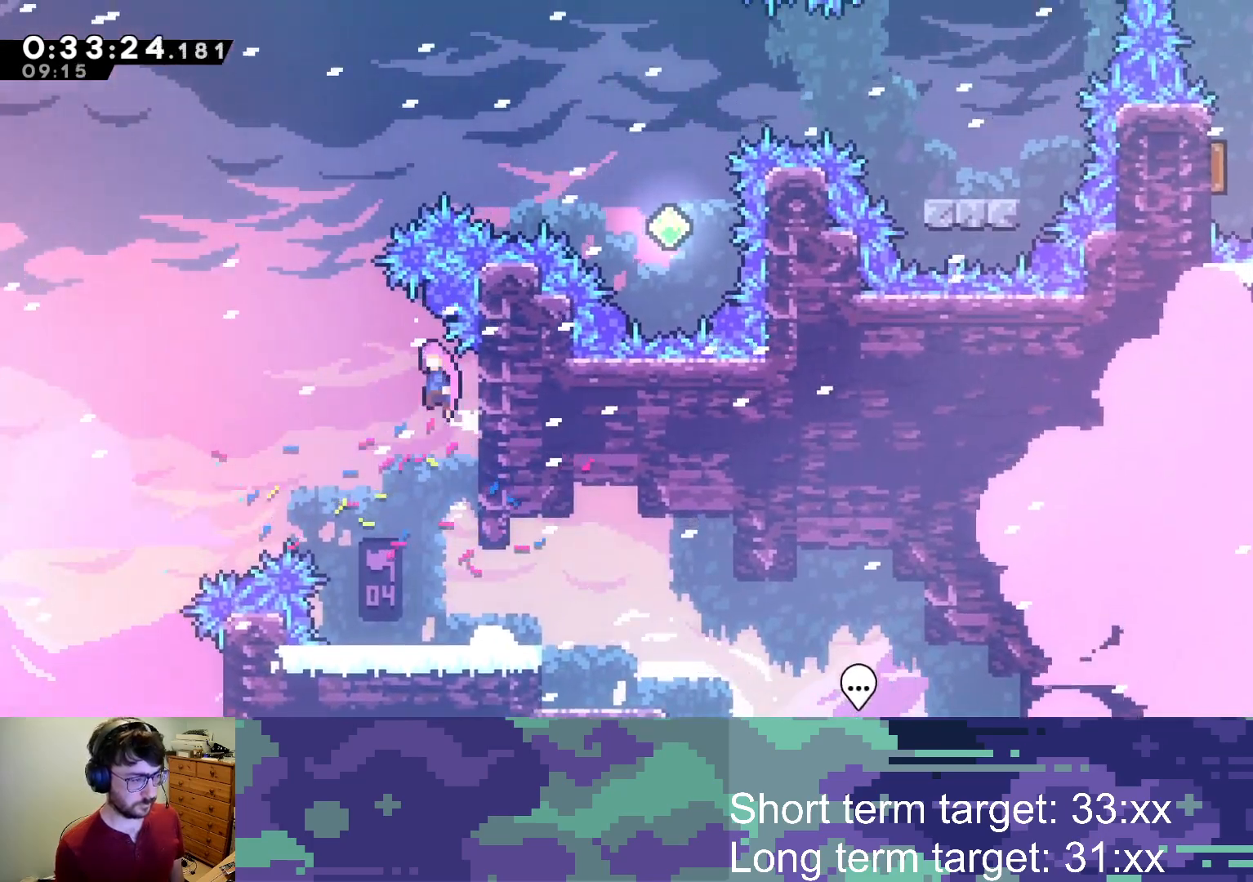
{"buttons": ["L2", "DPAD_RIGHT"], "left_stick": "center", "right_stick": "center", "events": [[217, "CROSS", "up"], [250, "DPAD_LEFT", "up"], [250, "DPAD_UP", "down"], [267, "SQUARE", "down"], [433, "SQUARE", "up"], [483, "DPAD_UP", "up"], [500, "DPAD_RIGHT", "down"]]}
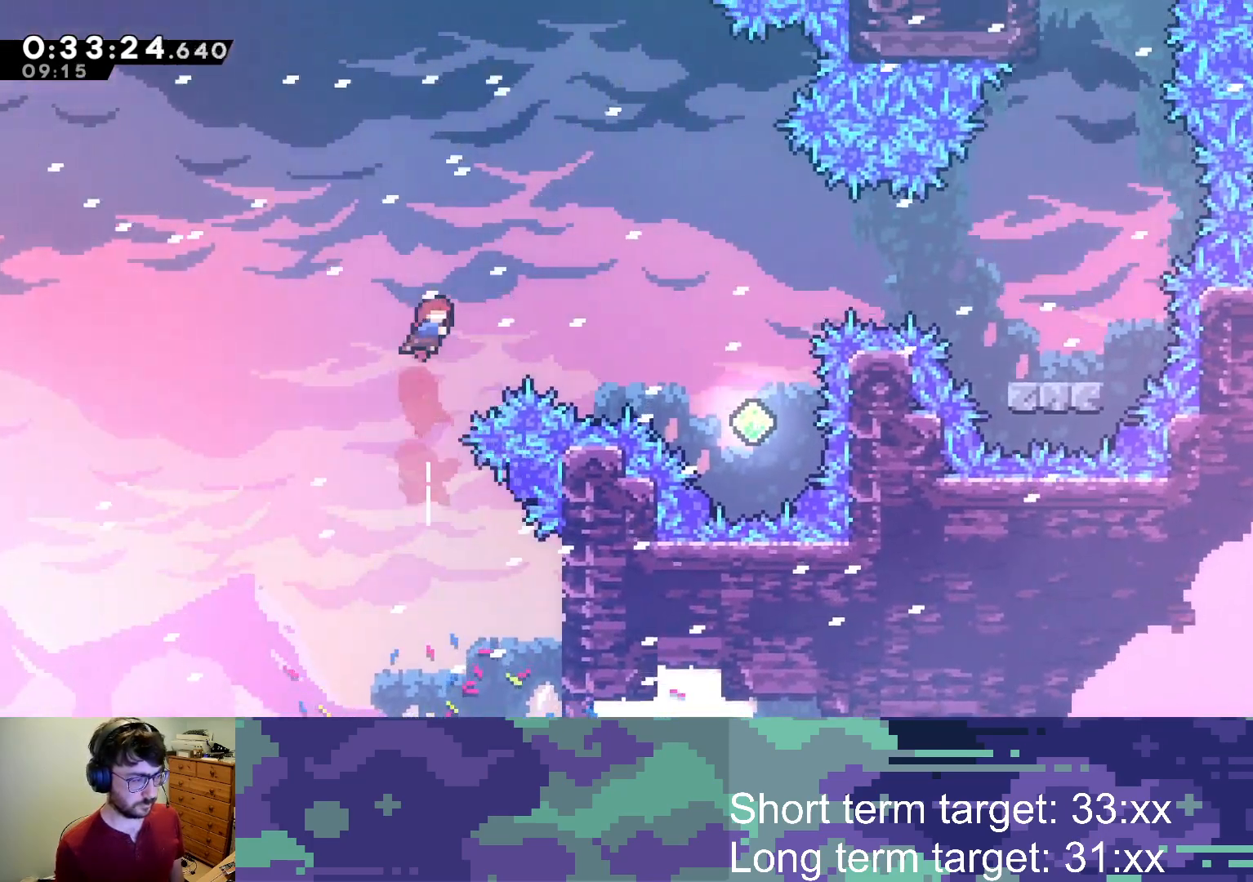
{"buttons": ["L2", "DPAD_RIGHT"], "left_stick": "center", "right_stick": "center", "events": [[33, "SQUARE", "down"], [417, "SQUARE", "up"]]}
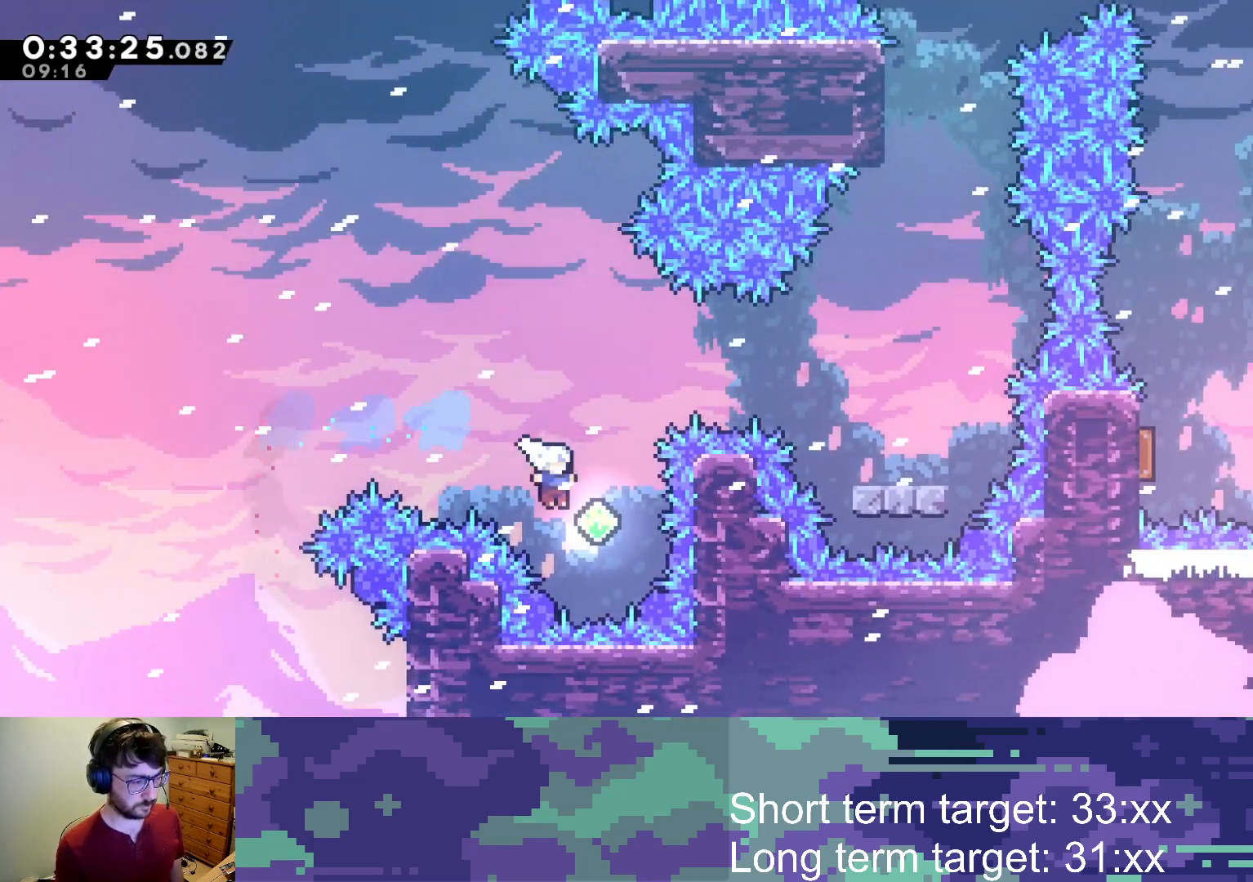
{"buttons": ["SQUARE", "L2", "DPAD_RIGHT"], "left_stick": "center", "right_stick": "center", "events": [[67, "DPAD_RIGHT", "up"], [67, "DPAD_UP", "down"], [100, "SQUARE", "down"], [267, "SQUARE", "up"], [317, "DPAD_RIGHT", "down"], [333, "DPAD_UP", "up"], [367, "SQUARE", "down"]]}
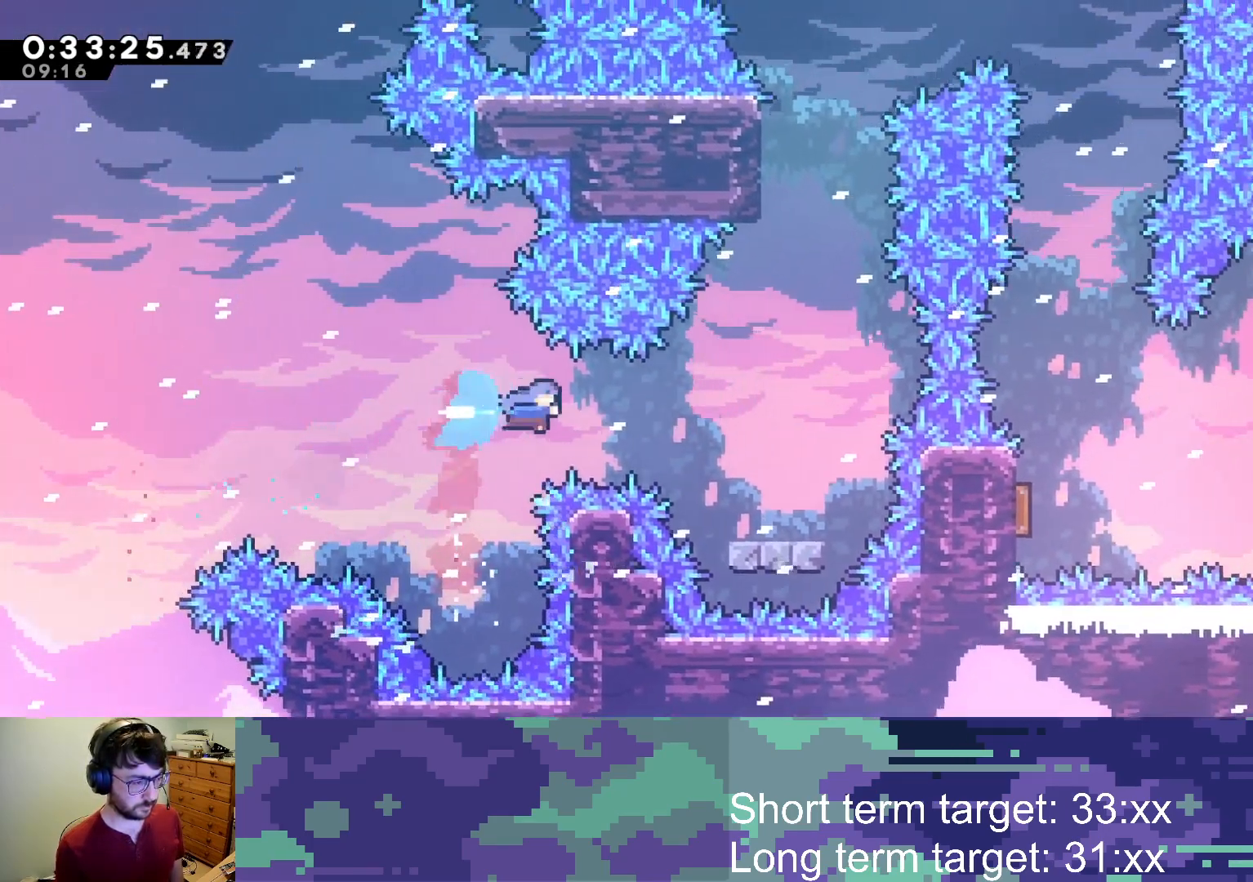
{"buttons": ["CROSS", "DPAD_UP"], "left_stick": "center", "right_stick": "center", "events": [[200, "SQUARE", "up"], [350, "DPAD_RIGHT", "up"], [400, "L2", "up"], [467, "CROSS", "down"], [483, "DPAD_UP", "down"]]}
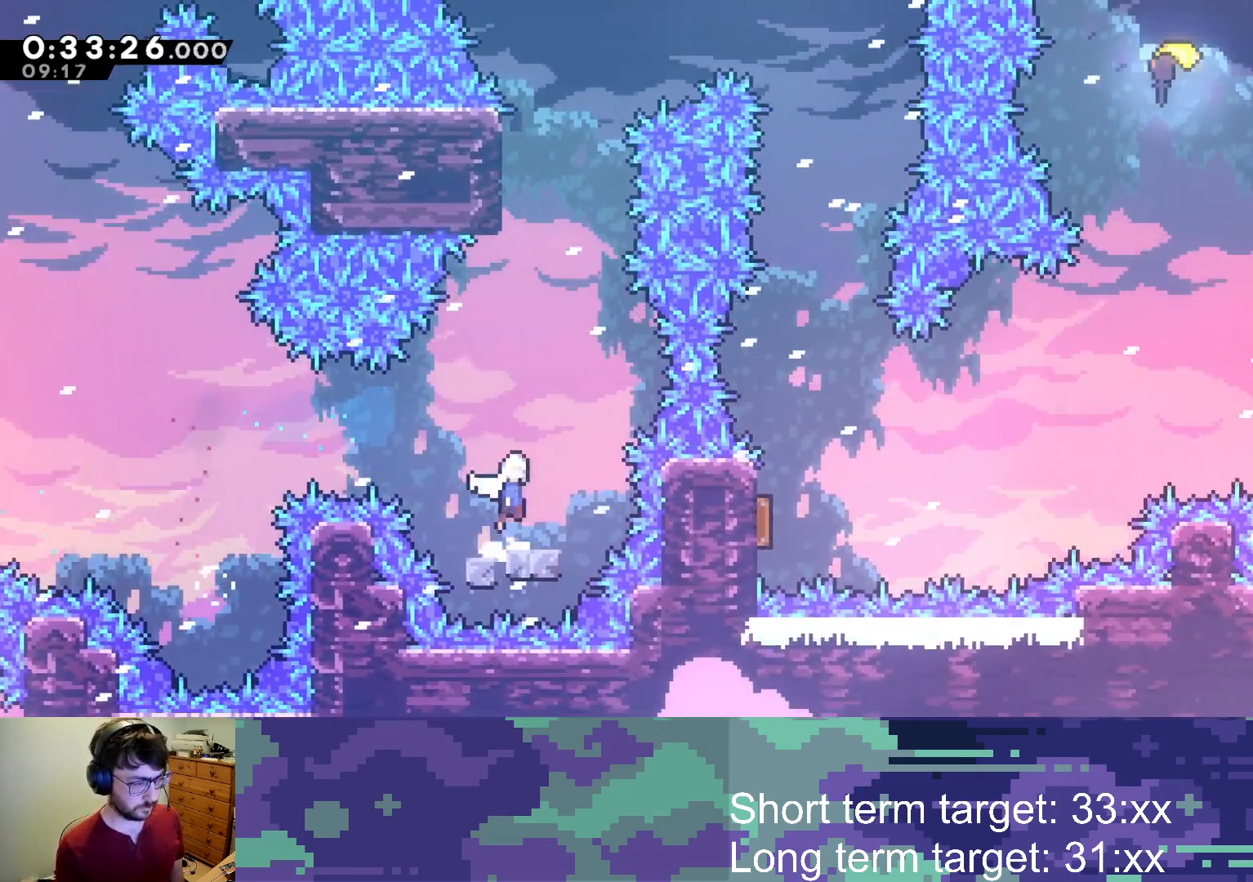
{"buttons": ["SQUARE", "DPAD_UP"], "left_stick": "center", "right_stick": "center", "events": [[150, "CROSS", "up"], [217, "SQUARE", "down"], [367, "SQUARE", "up"], [467, "SQUARE", "down"]]}